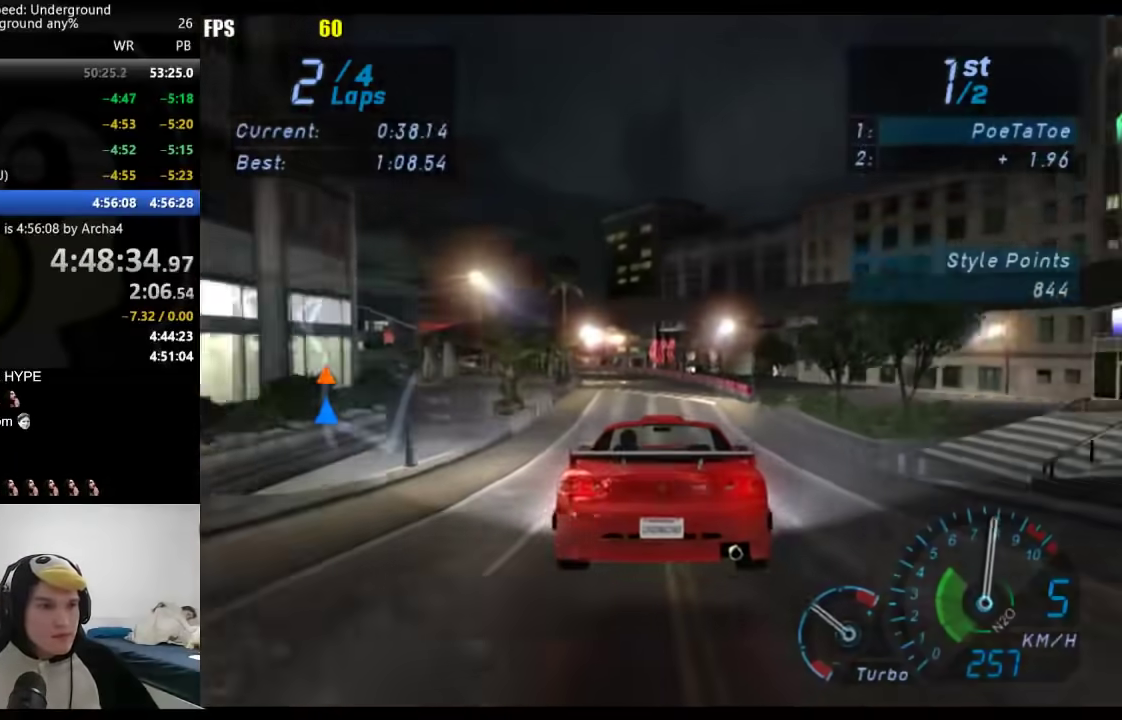
Gameplay with a controller (Xbox layout); each line is a JSON object with the inputs held at the frame after it. "events" lists button and stick changes between this image and that frame as [ms after this image, input, new state], when the widget could be followed in between. This document gives stick clicks only as held states, not as events. Not read: R2.
{"buttons": [], "left_stick": "center", "right_stick": "center", "events": [[250, "left_stick", "down-left"], [433, "left_stick", "center"]]}
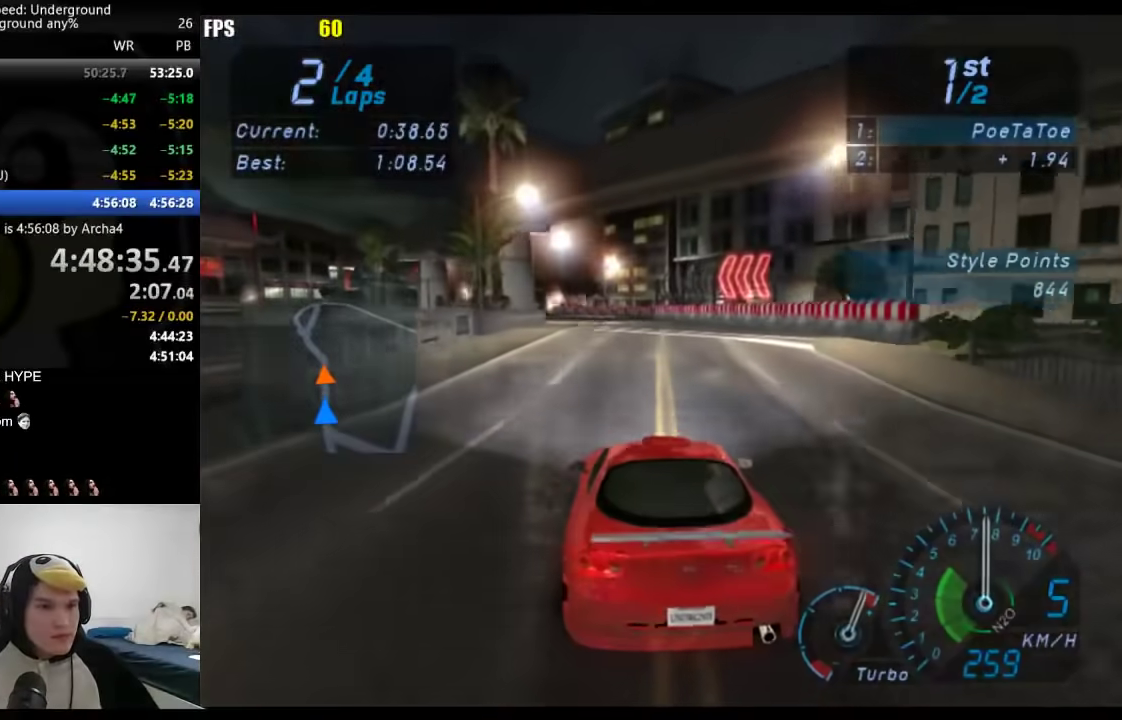
{"buttons": [], "left_stick": "down-left", "right_stick": "center", "events": [[133, "left_stick", "down-left"], [283, "left_stick", "center"], [433, "left_stick", "down-left"]]}
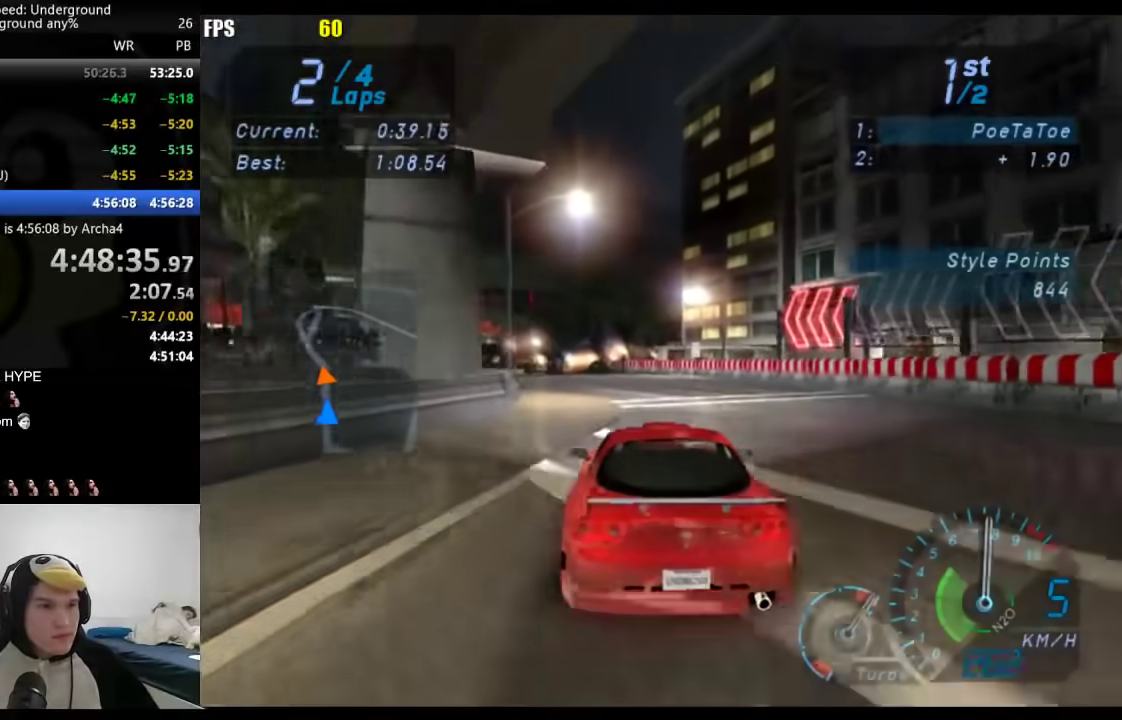
{"buttons": [], "left_stick": "down-left", "right_stick": "center", "events": [[100, "left_stick", "center"], [183, "left_stick", "down-left"]]}
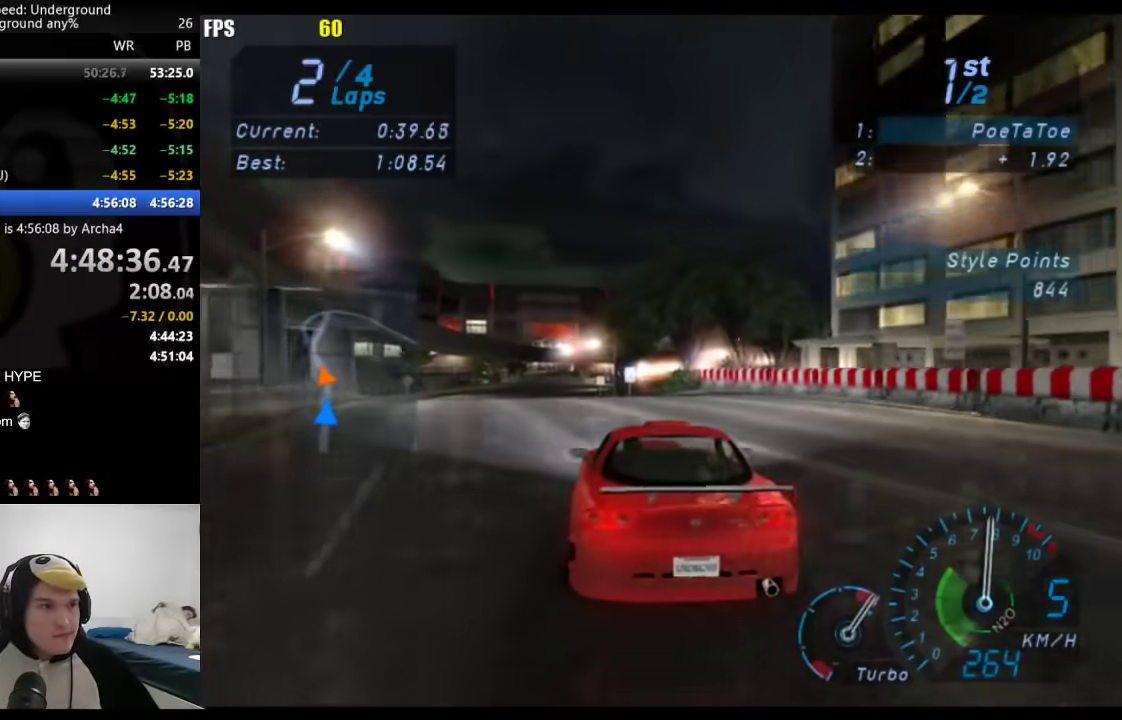
{"buttons": [], "left_stick": "center", "right_stick": "center", "events": [[117, "left_stick", "center"], [233, "left_stick", "down-left"], [367, "left_stick", "center"]]}
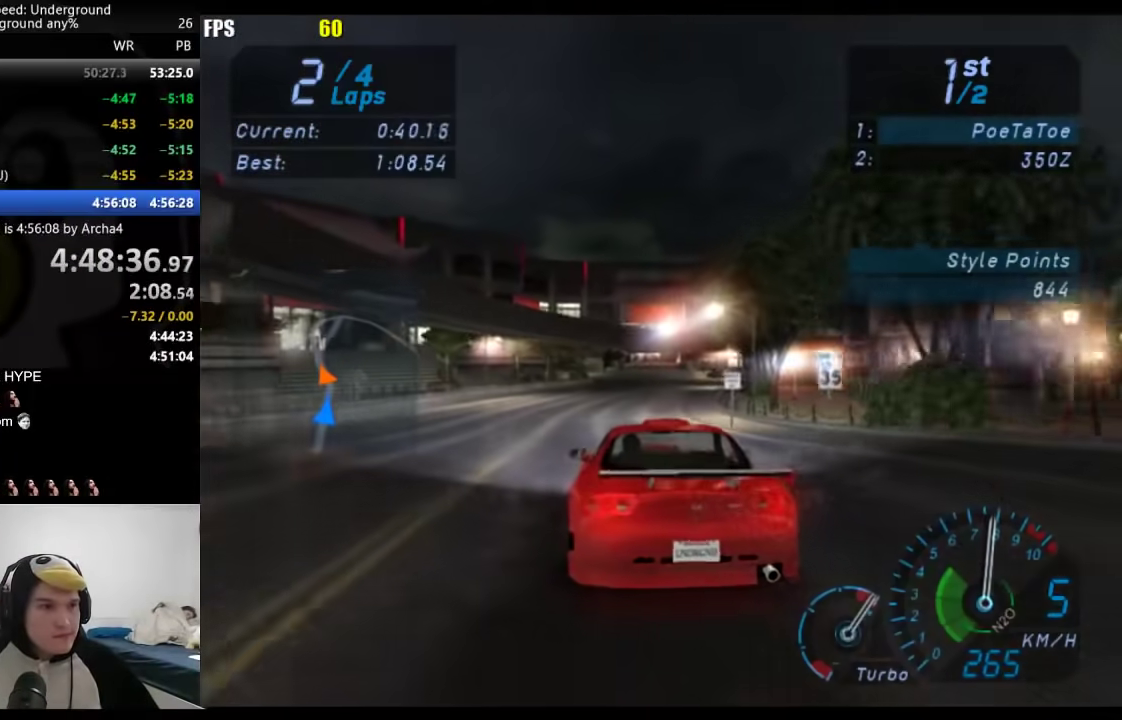
{"buttons": [], "left_stick": "center", "right_stick": "center", "events": [[283, "left_stick", "right"], [367, "left_stick", "center"]]}
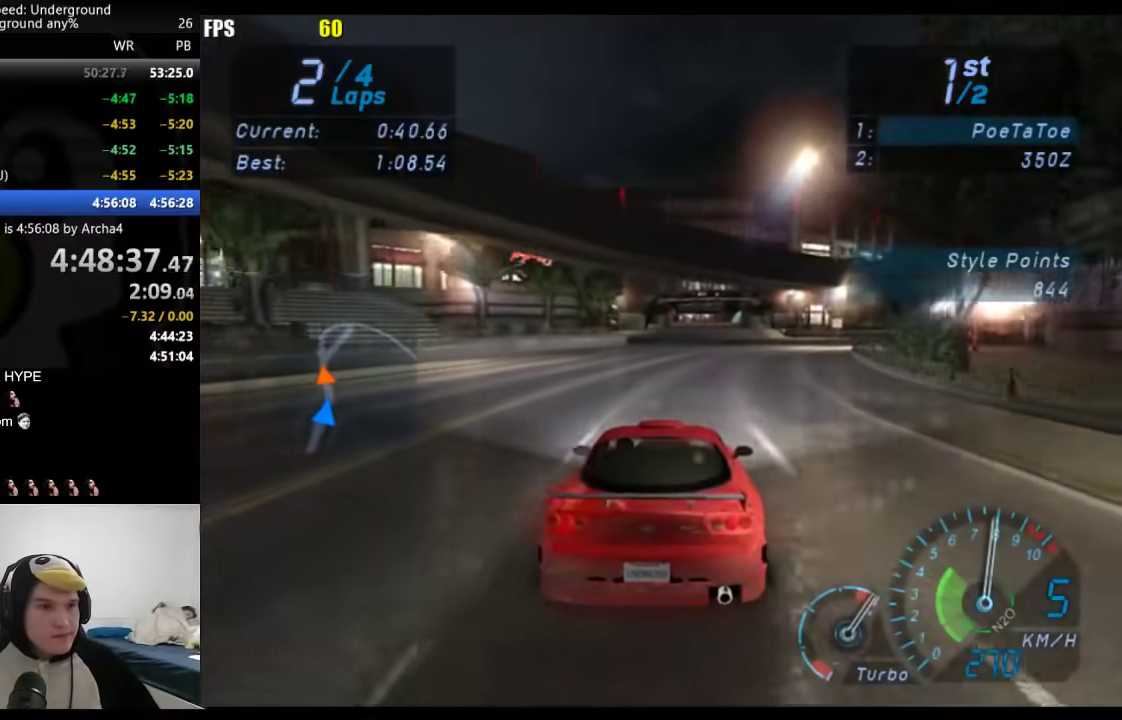
{"buttons": [], "left_stick": "center", "right_stick": "center", "events": []}
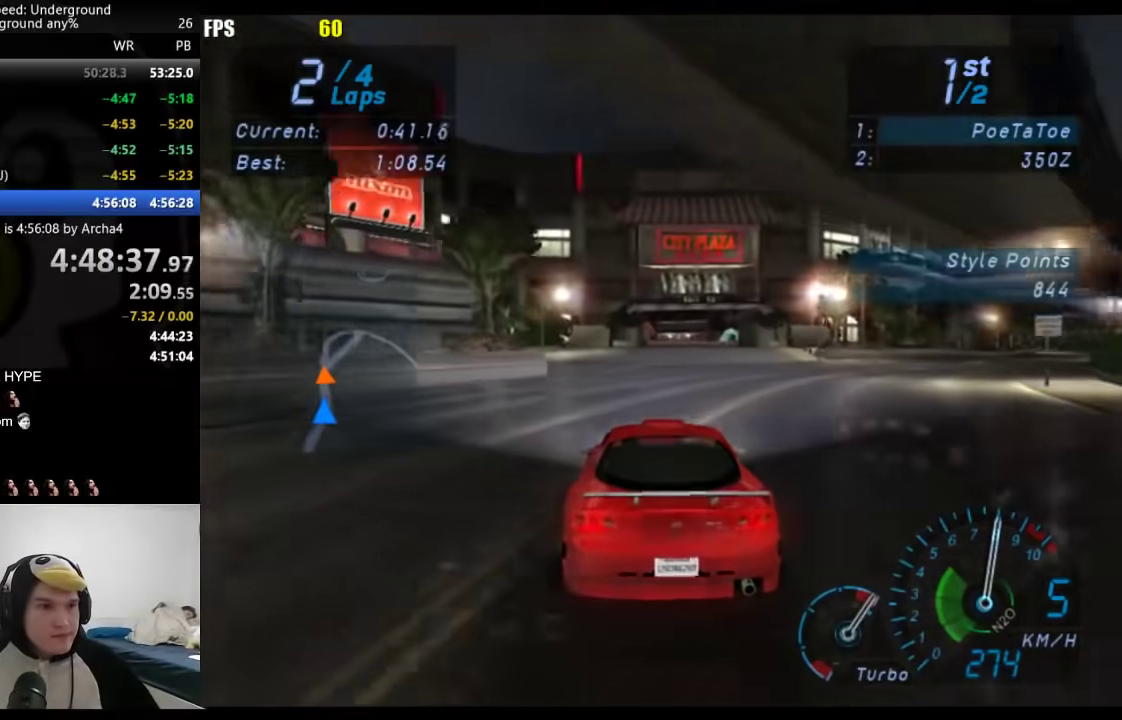
{"buttons": [], "left_stick": "right", "right_stick": "center", "events": [[450, "left_stick", "right"]]}
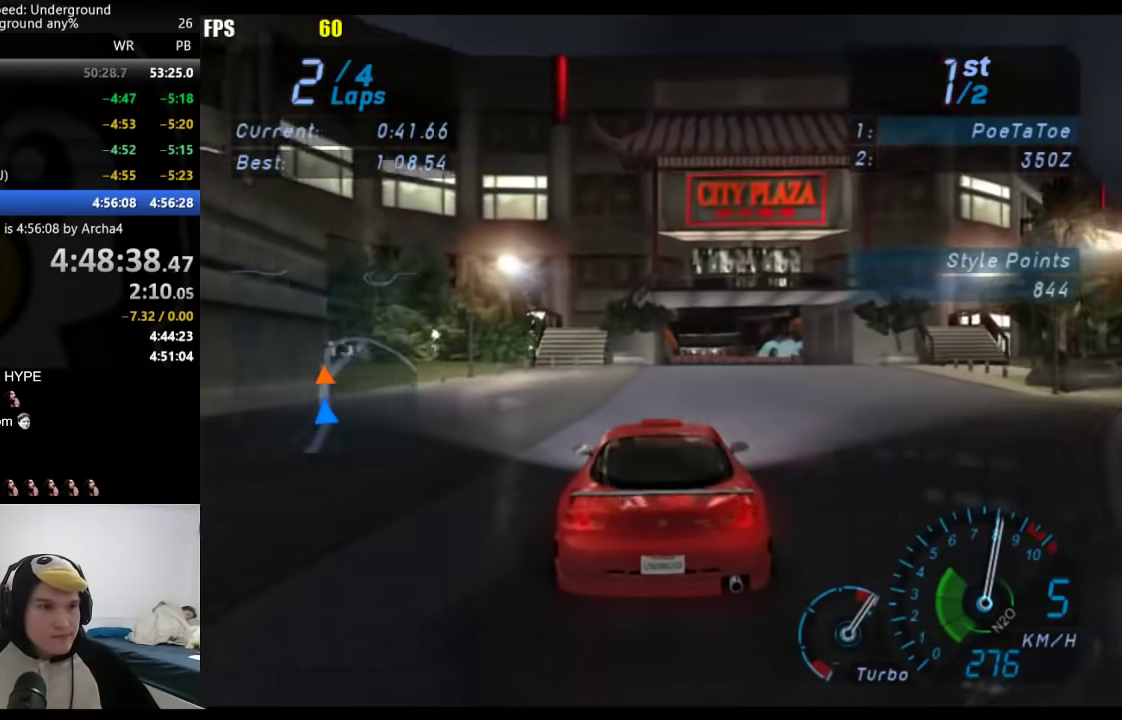
{"buttons": [], "left_stick": "right", "right_stick": "center", "events": [[50, "left_stick", "center"], [200, "left_stick", "right"], [333, "left_stick", "center"], [400, "left_stick", "right"]]}
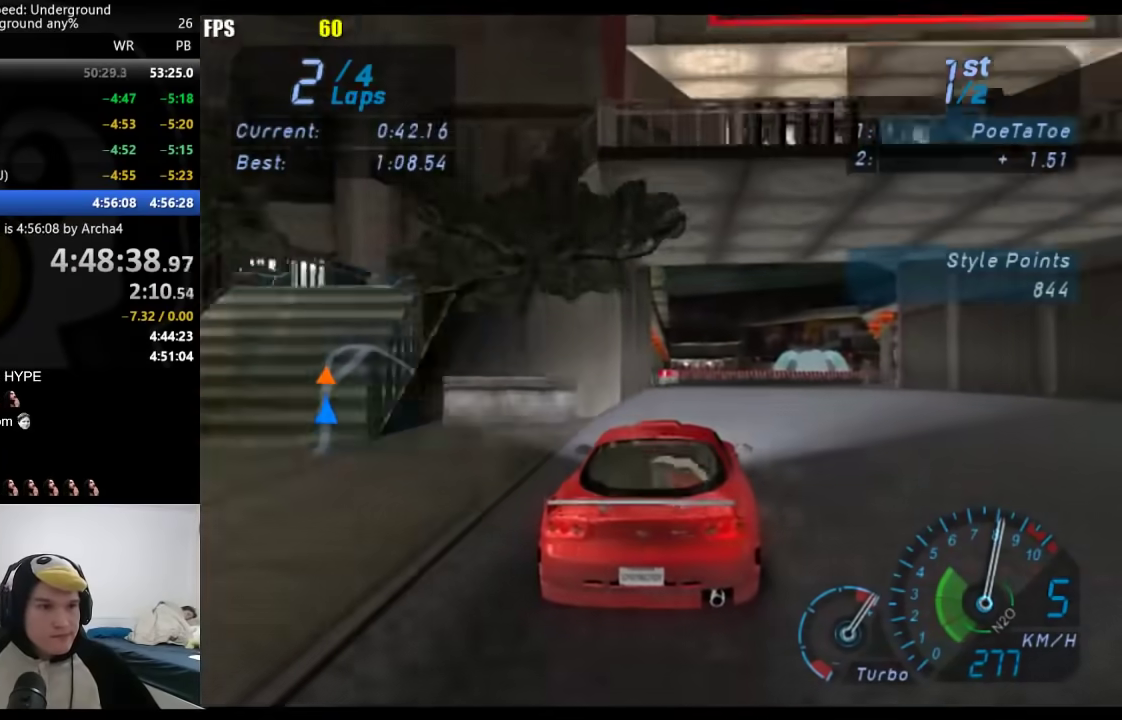
{"buttons": [], "left_stick": "right", "right_stick": "center", "events": [[17, "left_stick", "center"], [100, "left_stick", "right"]]}
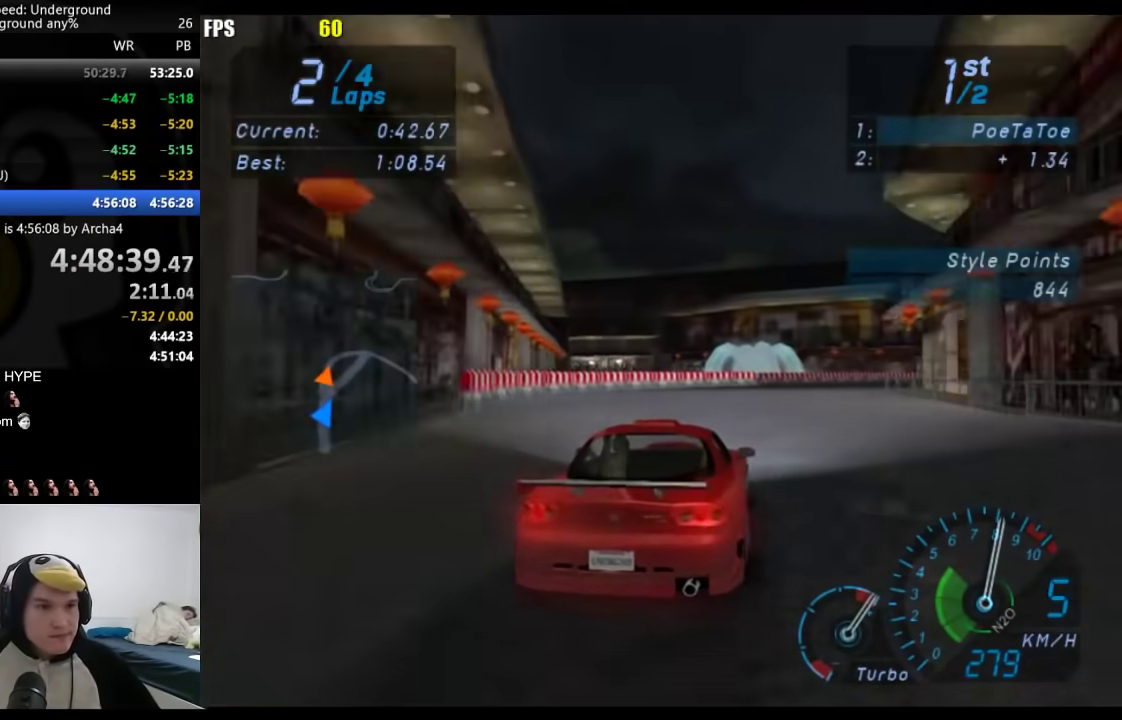
{"buttons": [], "left_stick": "right", "right_stick": "center", "events": []}
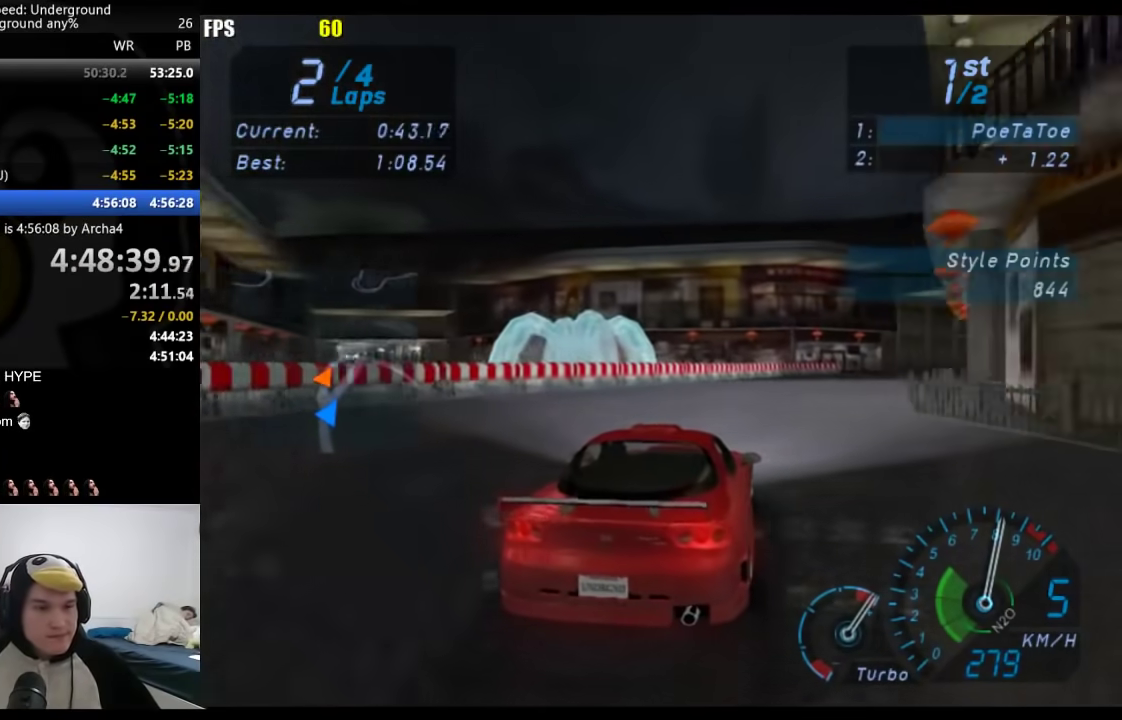
{"buttons": [], "left_stick": "right", "right_stick": "center", "events": []}
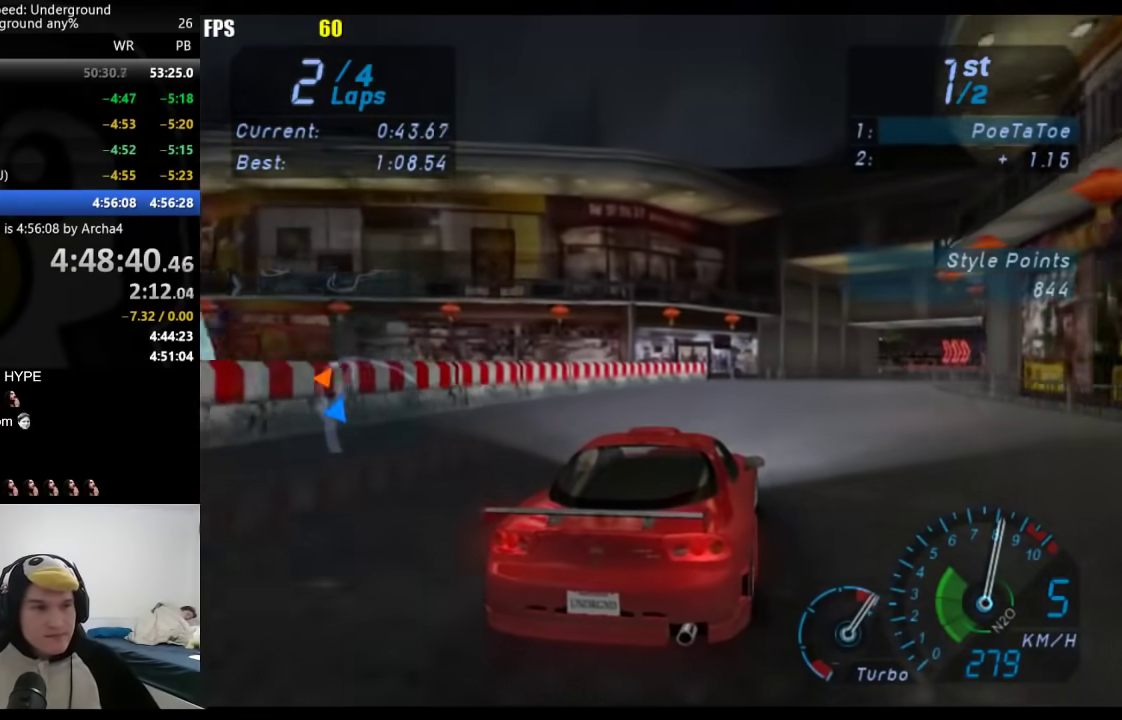
{"buttons": [], "left_stick": "right", "right_stick": "center", "events": []}
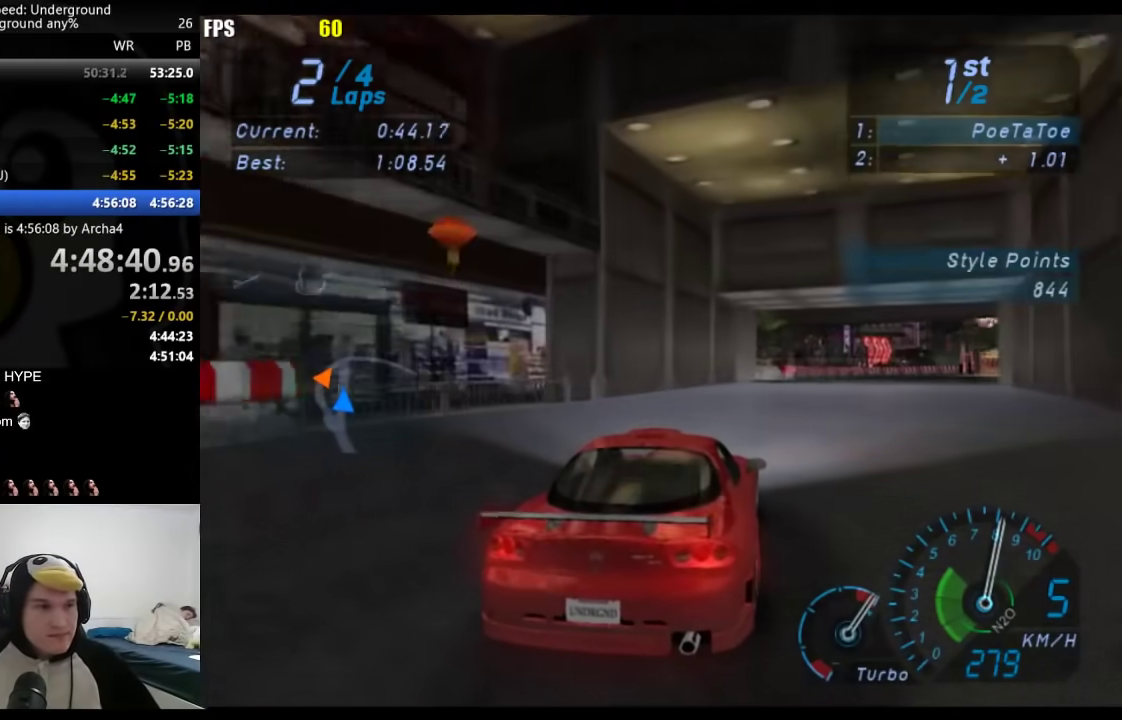
{"buttons": [], "left_stick": "right", "right_stick": "center", "events": []}
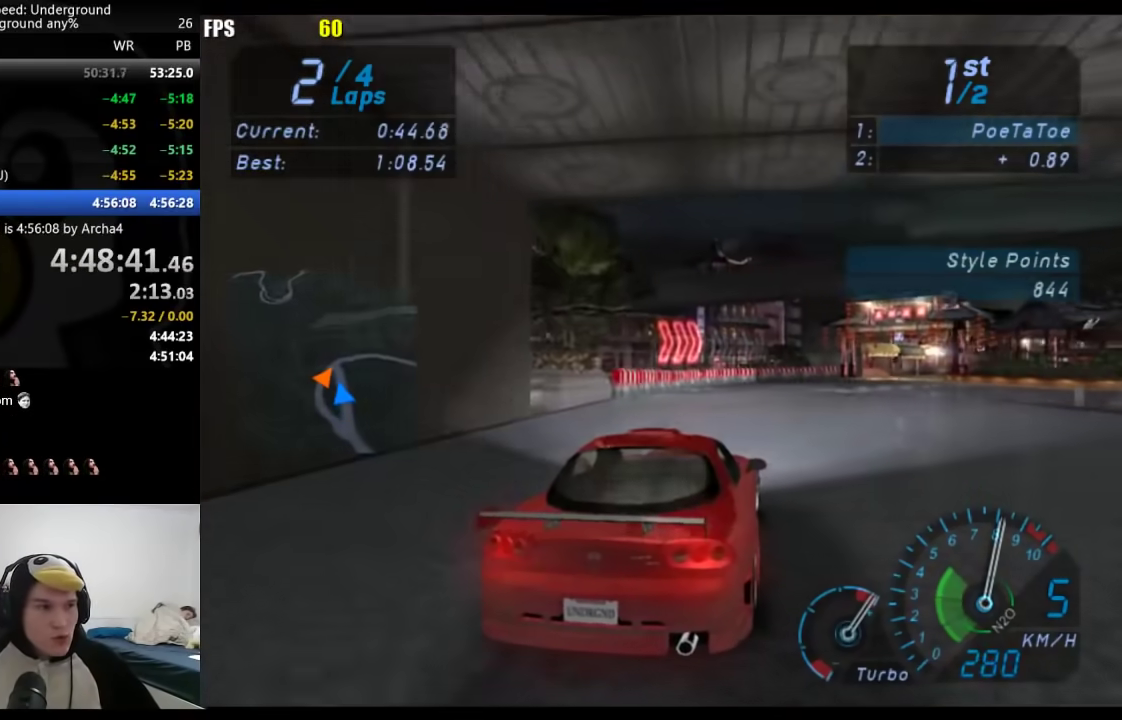
{"buttons": [], "left_stick": "up-right", "right_stick": "center", "events": [[383, "left_stick", "up-right"]]}
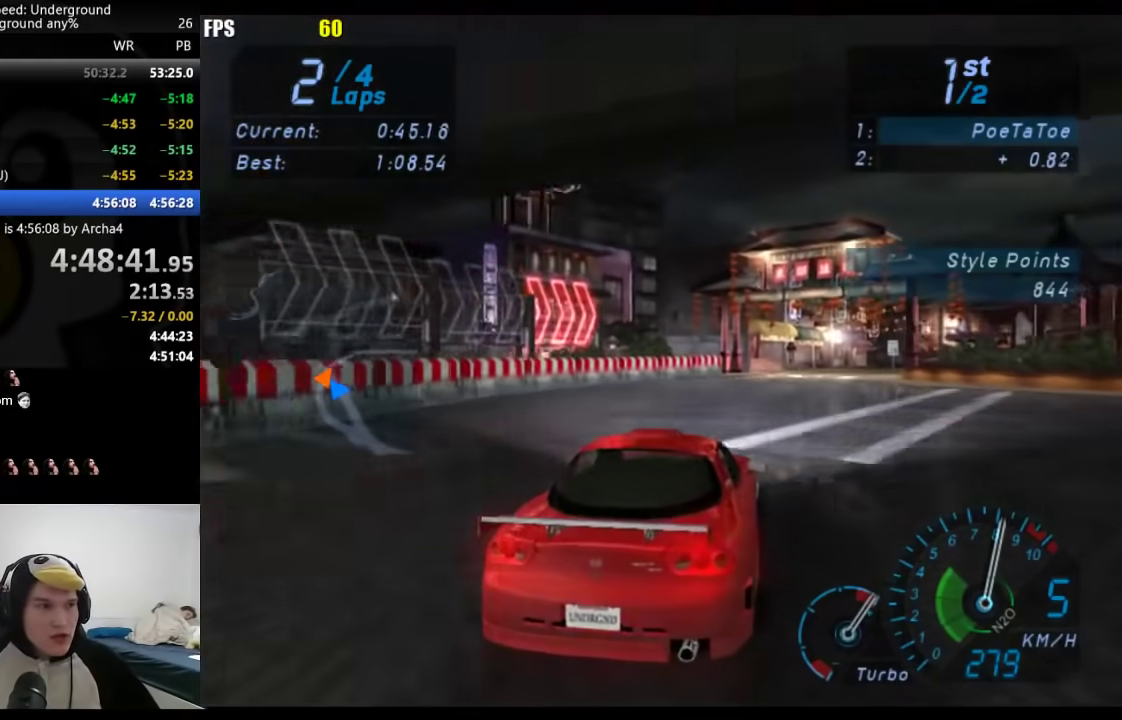
{"buttons": [], "left_stick": "right", "right_stick": "center", "events": [[233, "left_stick", "right"]]}
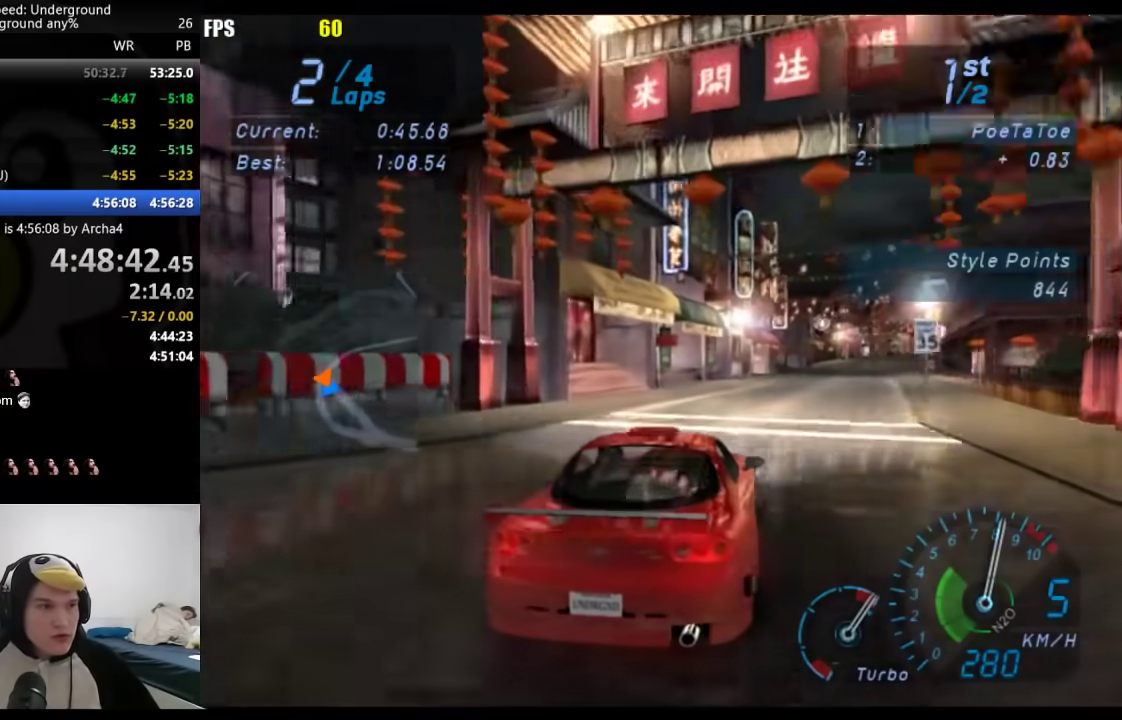
{"buttons": [], "left_stick": "center", "right_stick": "center", "events": [[133, "left_stick", "center"], [250, "left_stick", "right"], [433, "left_stick", "center"]]}
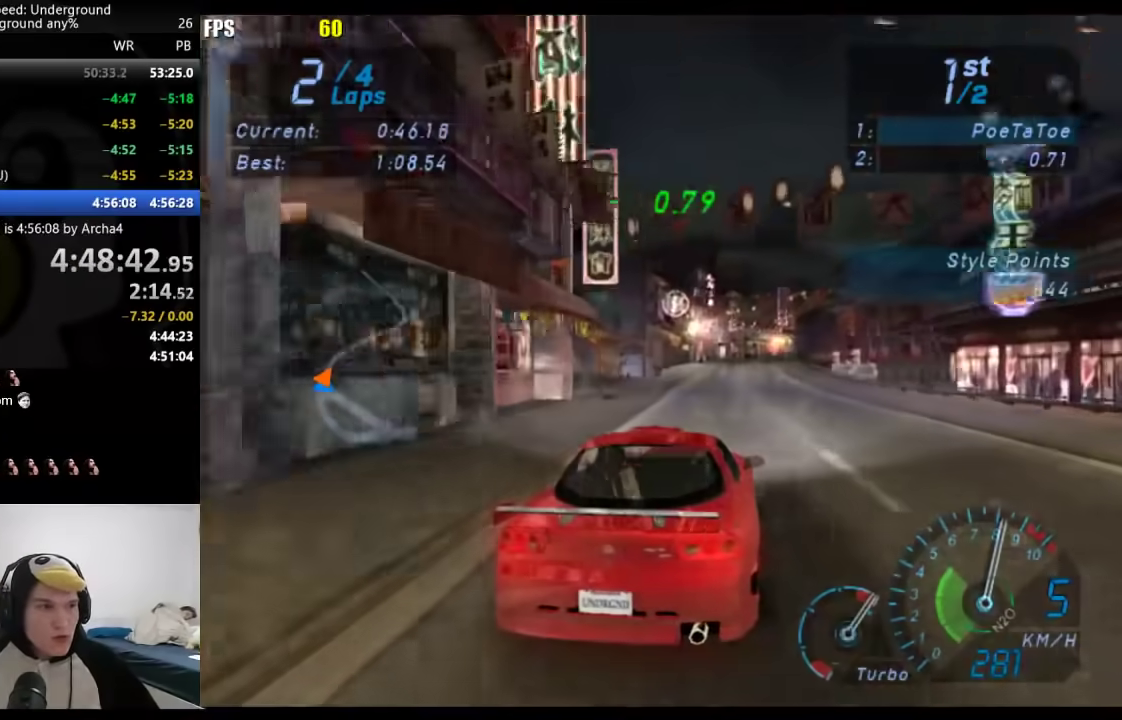
{"buttons": [], "left_stick": "center", "right_stick": "center", "events": [[17, "left_stick", "right"], [133, "left_stick", "center"], [233, "left_stick", "down-left"], [383, "left_stick", "center"]]}
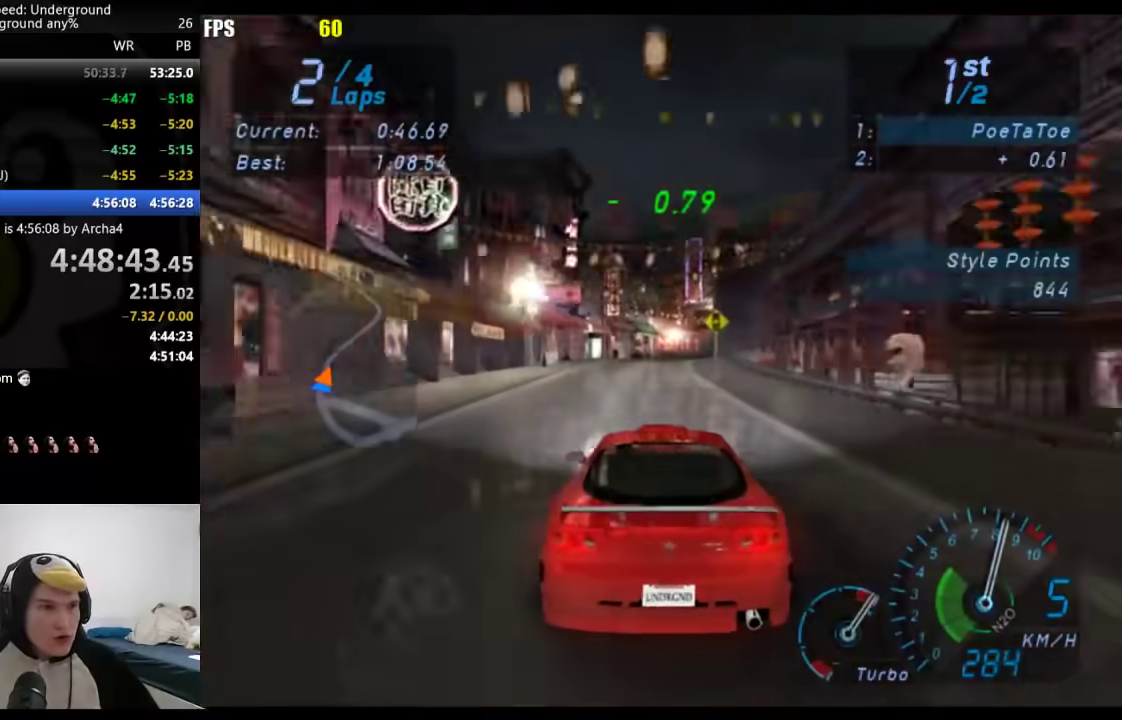
{"buttons": [], "left_stick": "right", "right_stick": "center", "events": [[250, "L1", "down"], [283, "left_stick", "right"], [417, "L1", "up"]]}
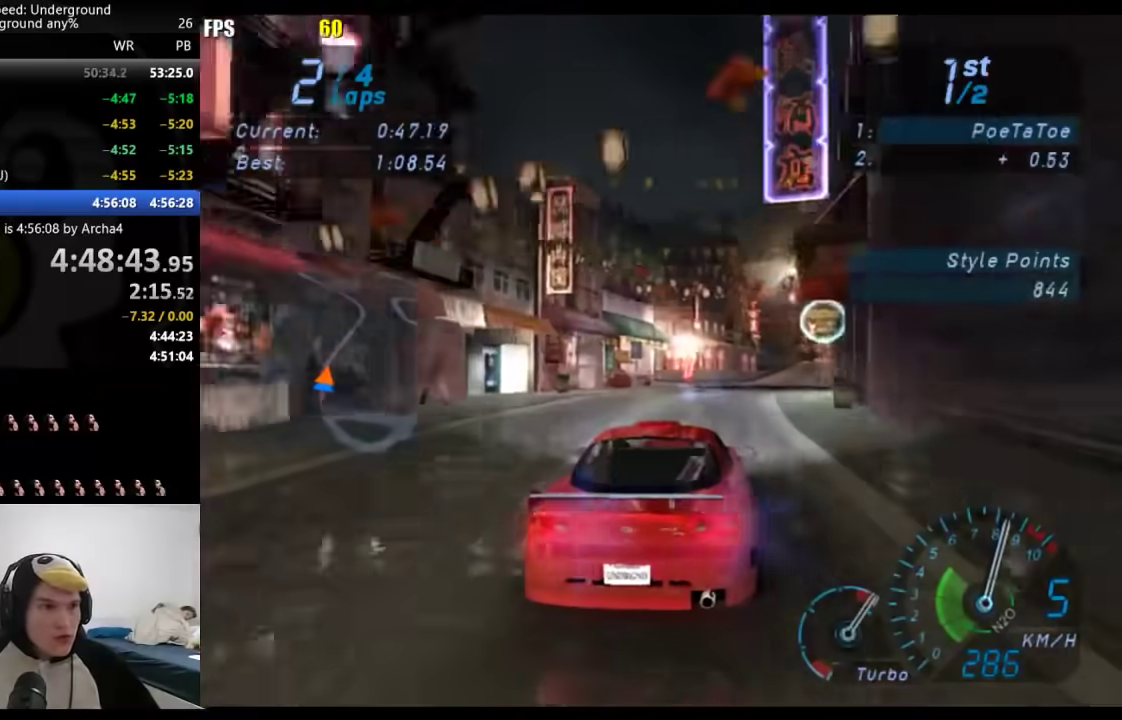
{"buttons": [], "left_stick": "right", "right_stick": "center", "events": [[33, "left_stick", "center"], [117, "left_stick", "right"], [317, "left_stick", "center"], [433, "left_stick", "right"]]}
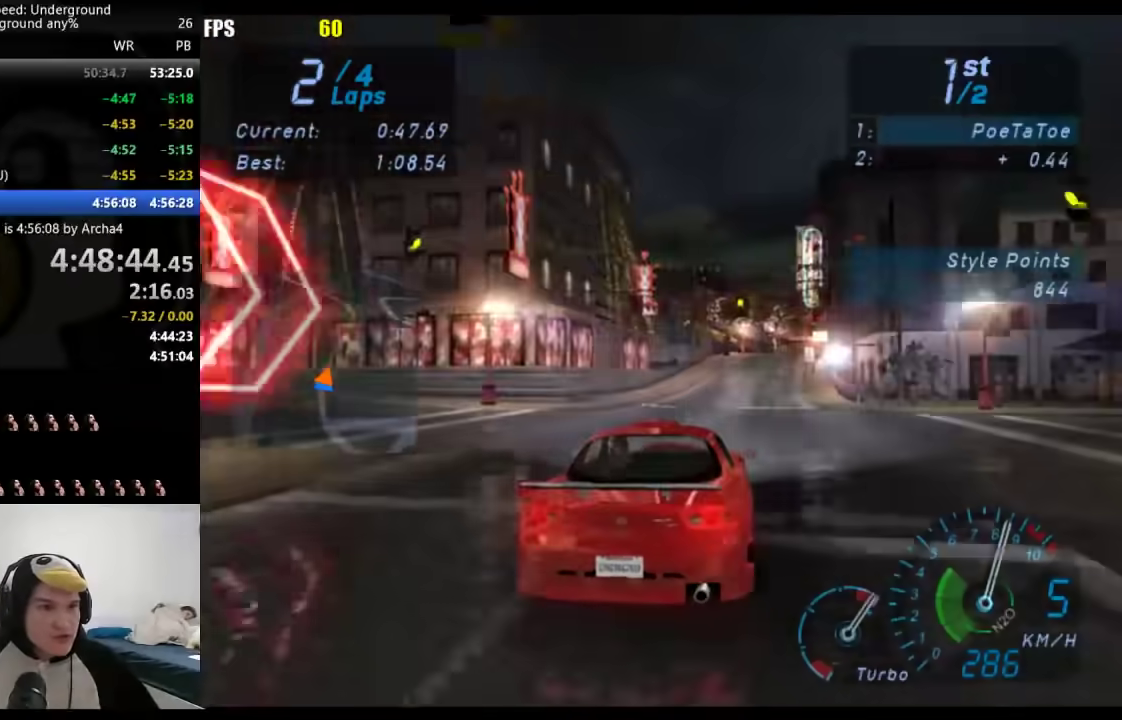
{"buttons": [], "left_stick": "center", "right_stick": "center", "events": [[50, "left_stick", "center"], [233, "left_stick", "right"], [317, "left_stick", "center"]]}
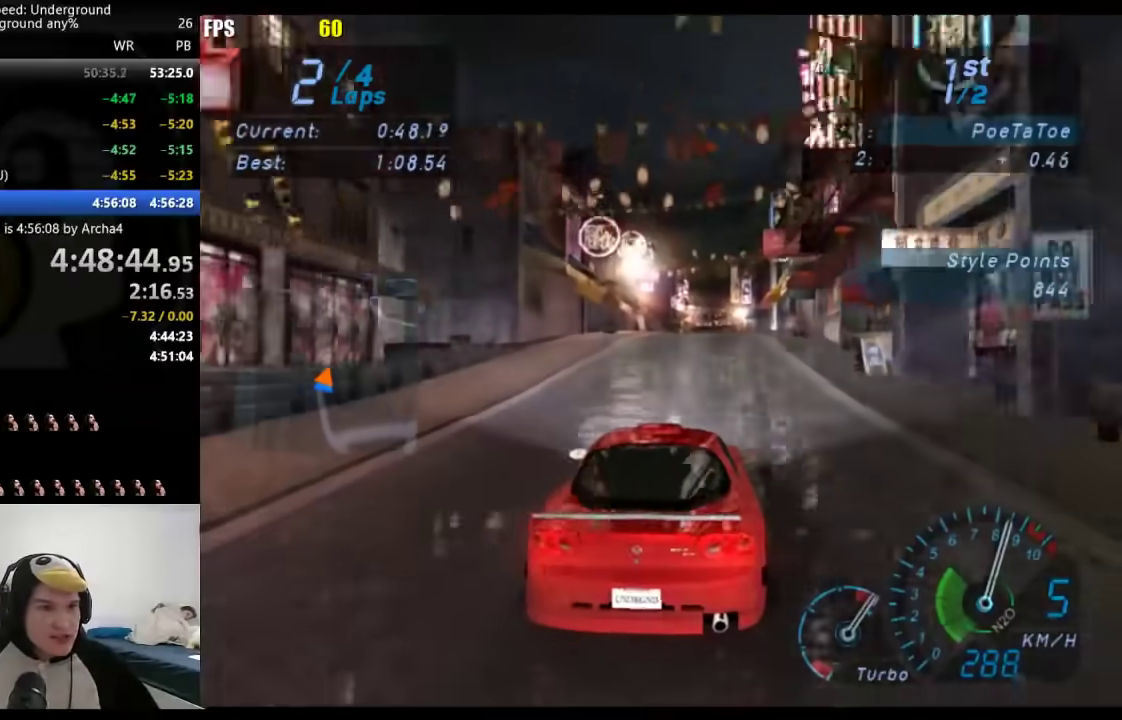
{"buttons": [], "left_stick": "center", "right_stick": "center", "events": [[67, "left_stick", "right"], [133, "left_stick", "center"]]}
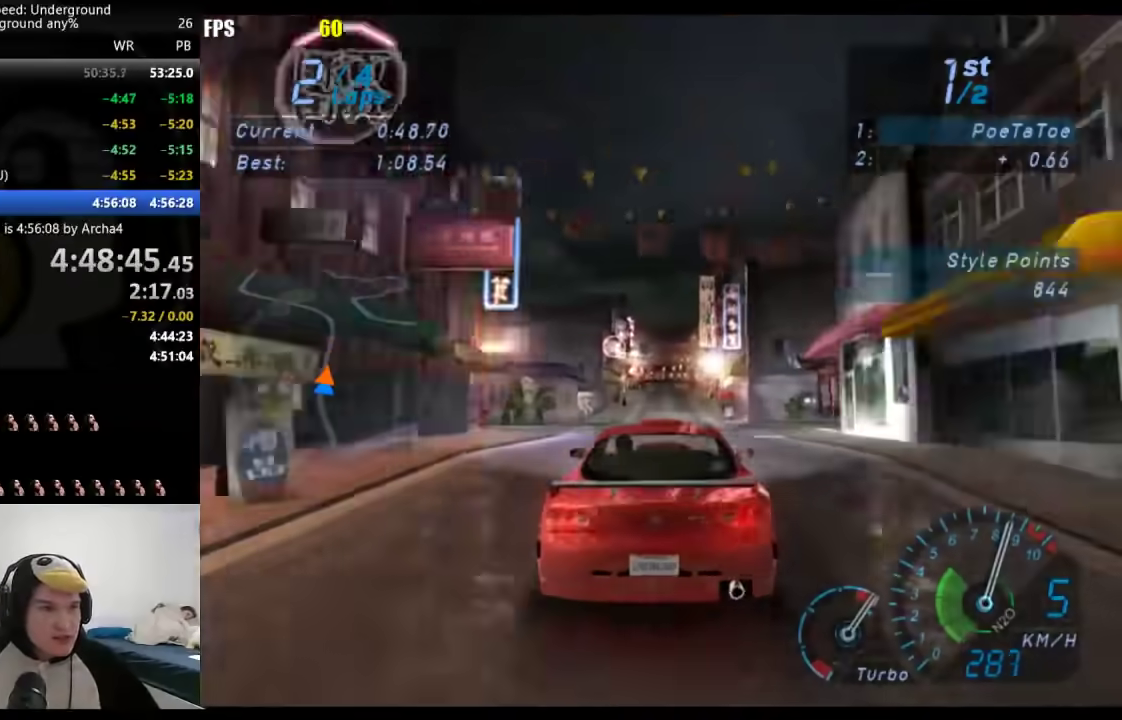
{"buttons": [], "left_stick": "center", "right_stick": "center", "events": []}
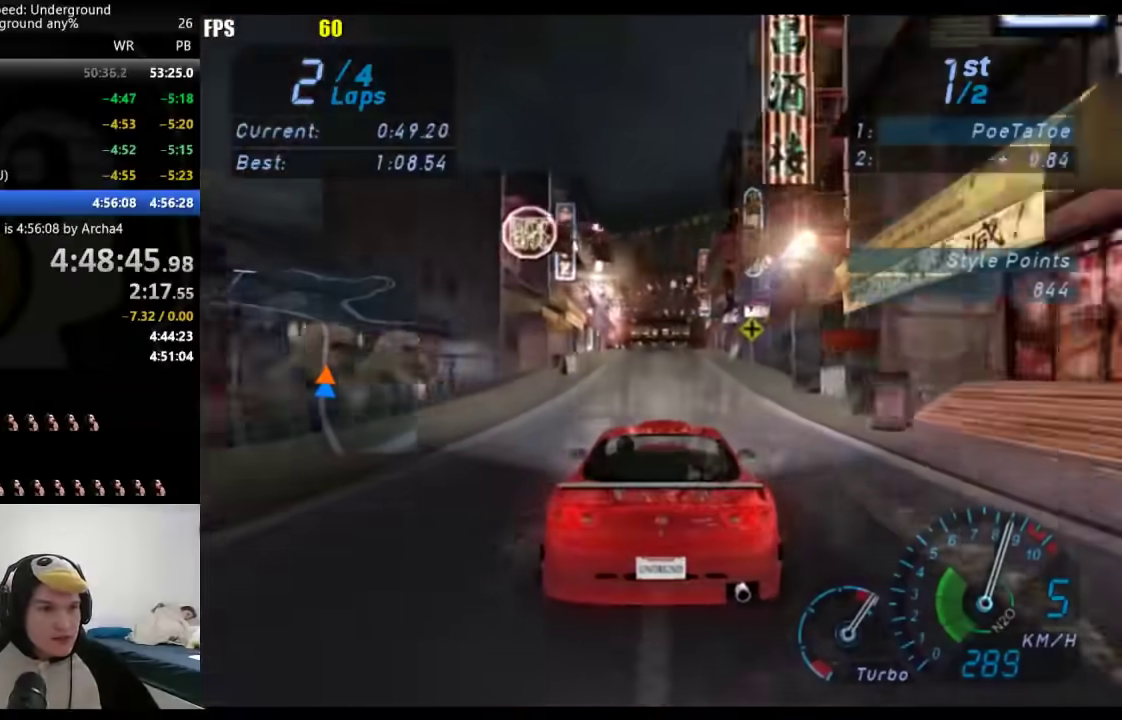
{"buttons": [], "left_stick": "center", "right_stick": "center", "events": []}
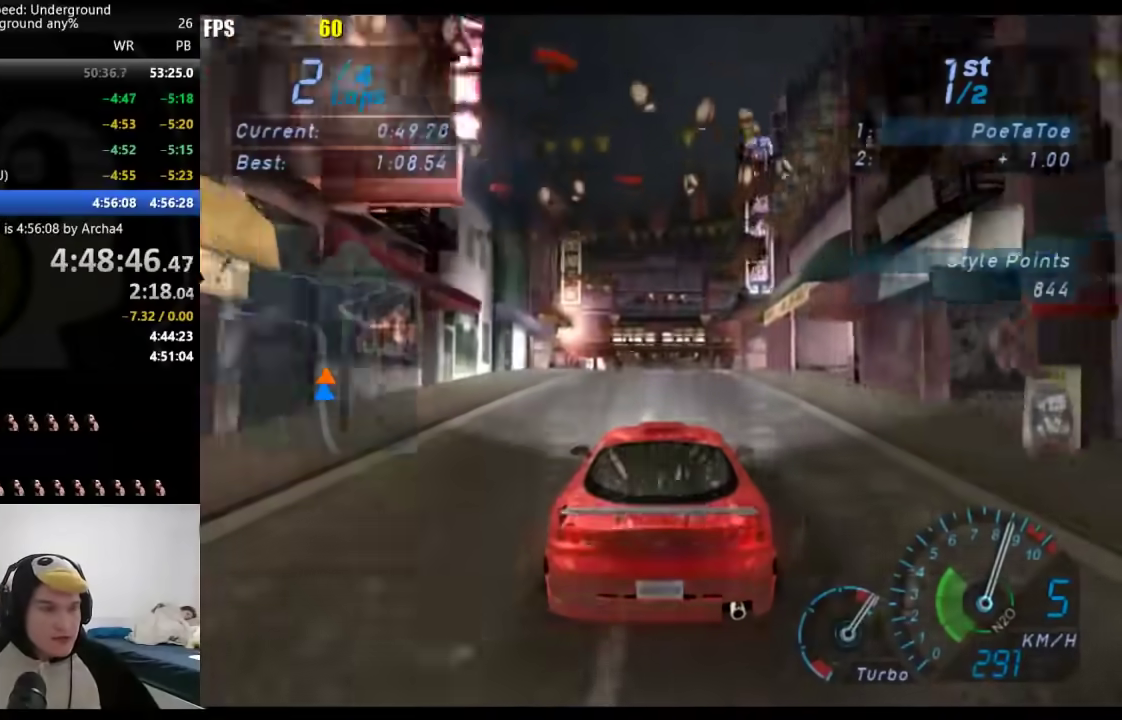
{"buttons": [], "left_stick": "center", "right_stick": "center", "events": []}
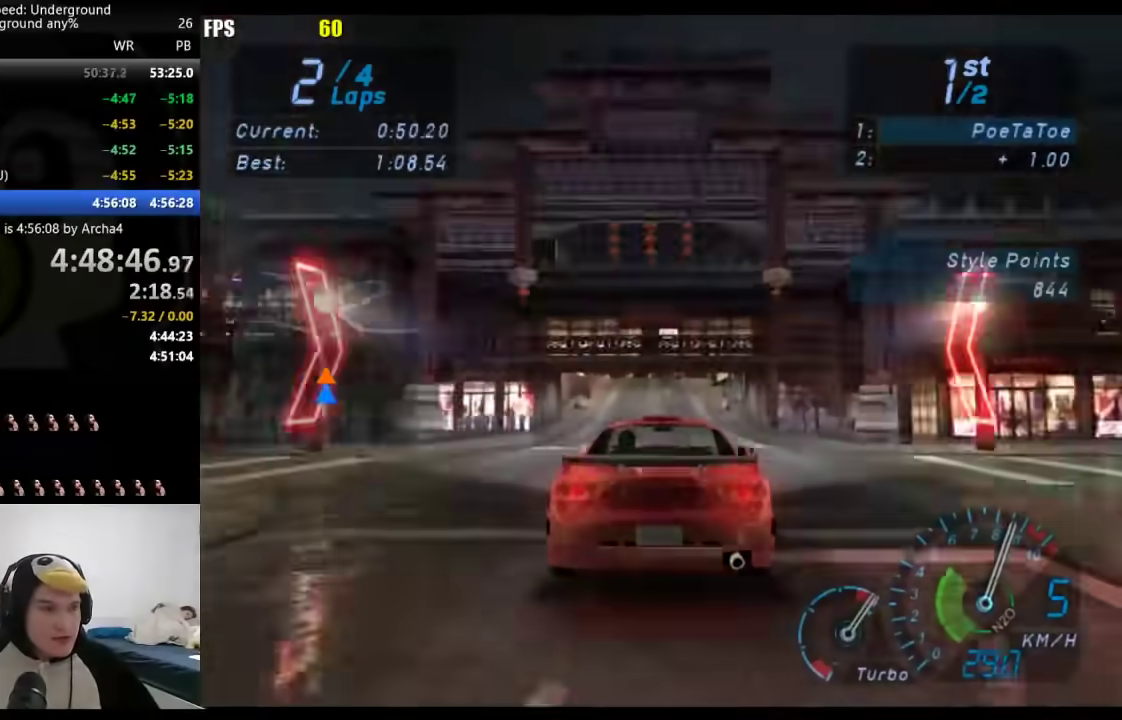
{"buttons": [], "left_stick": "center", "right_stick": "center", "events": []}
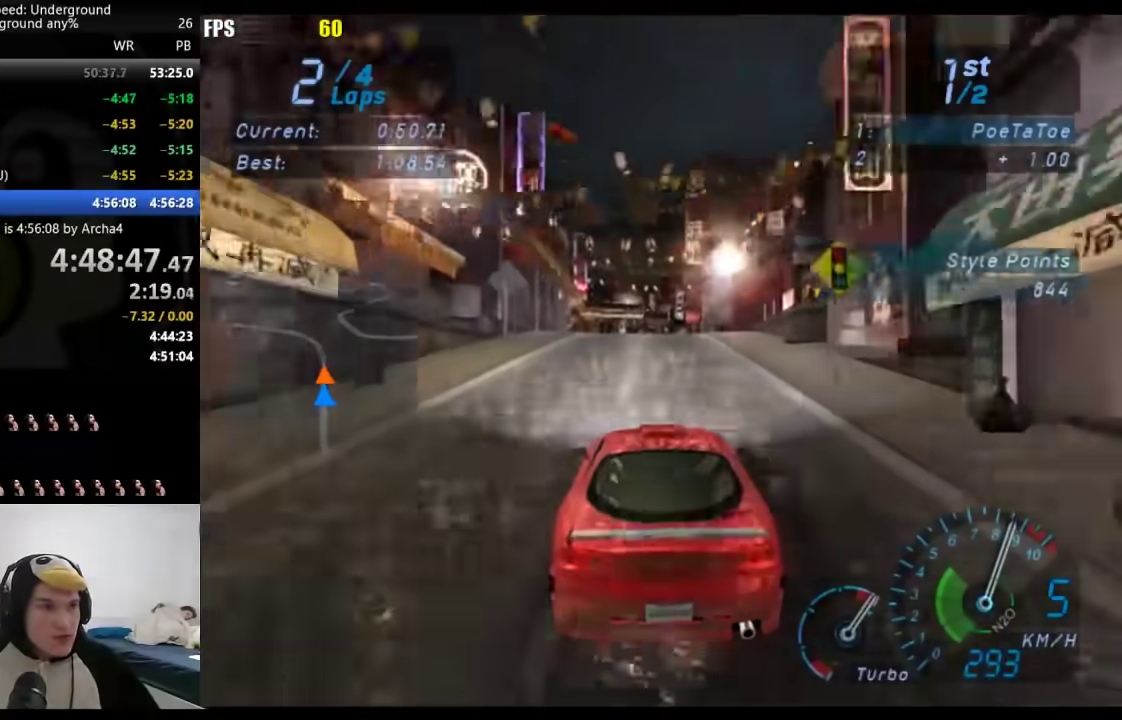
{"buttons": [], "left_stick": "down-left", "right_stick": "center", "events": [[417, "left_stick", "down-left"]]}
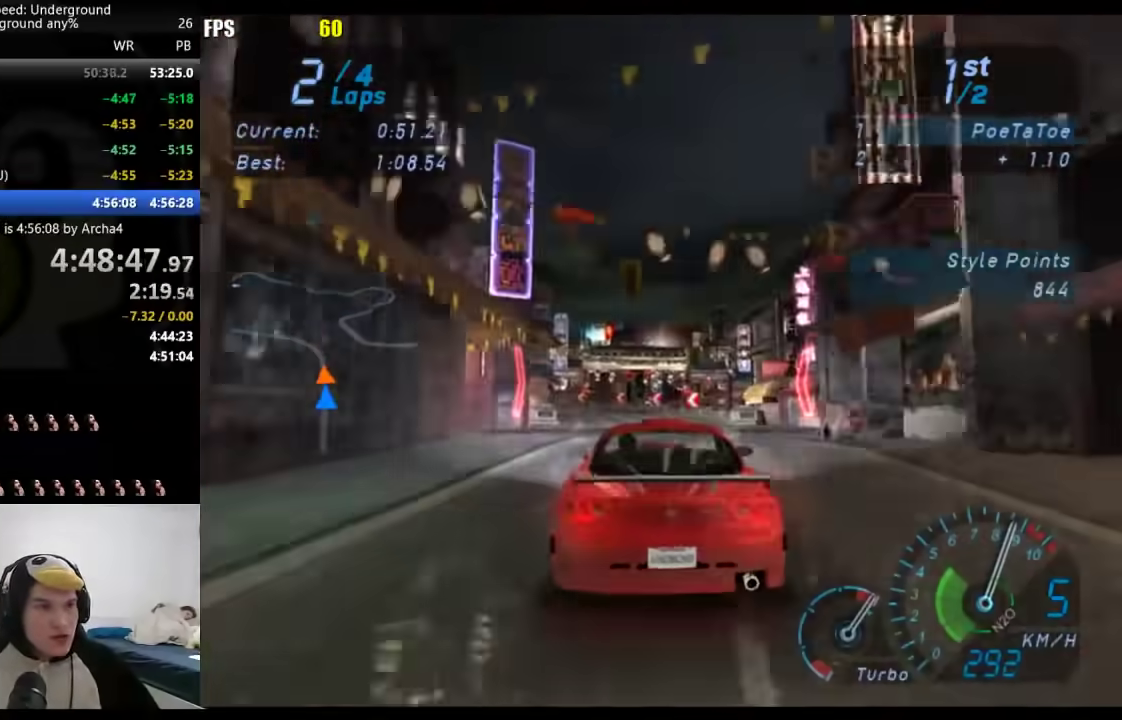
{"buttons": [], "left_stick": "down-left", "right_stick": "center", "events": [[133, "left_stick", "center"], [267, "left_stick", "down-left"]]}
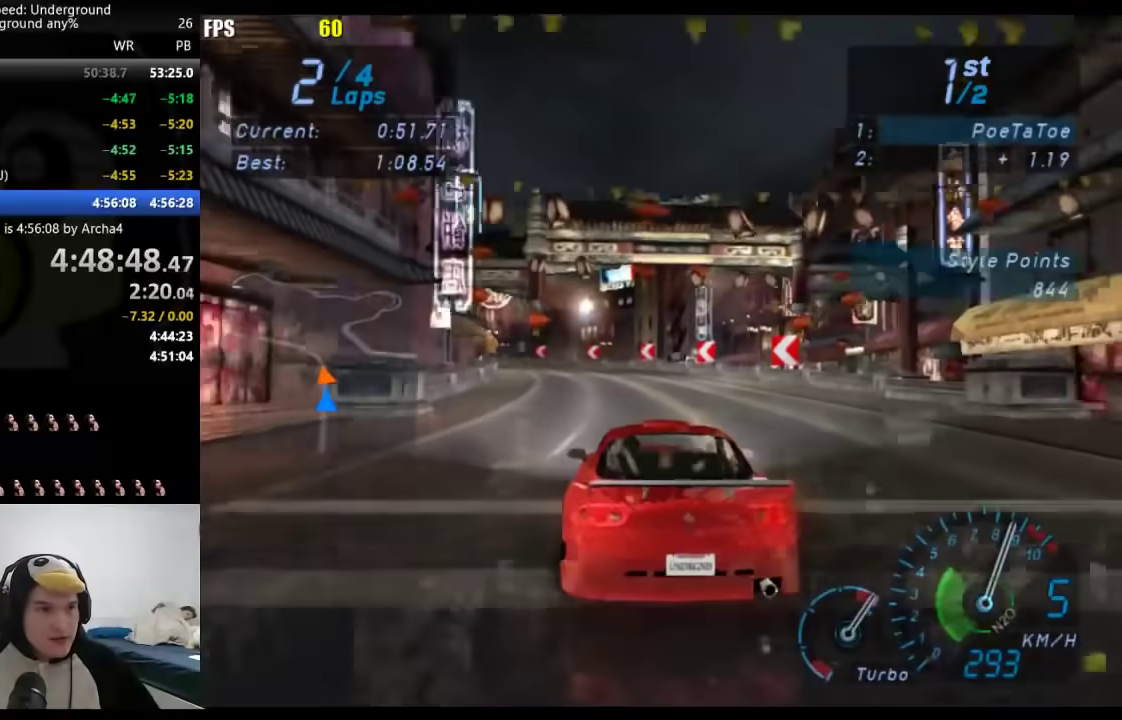
{"buttons": [], "left_stick": "down-left", "right_stick": "center", "events": []}
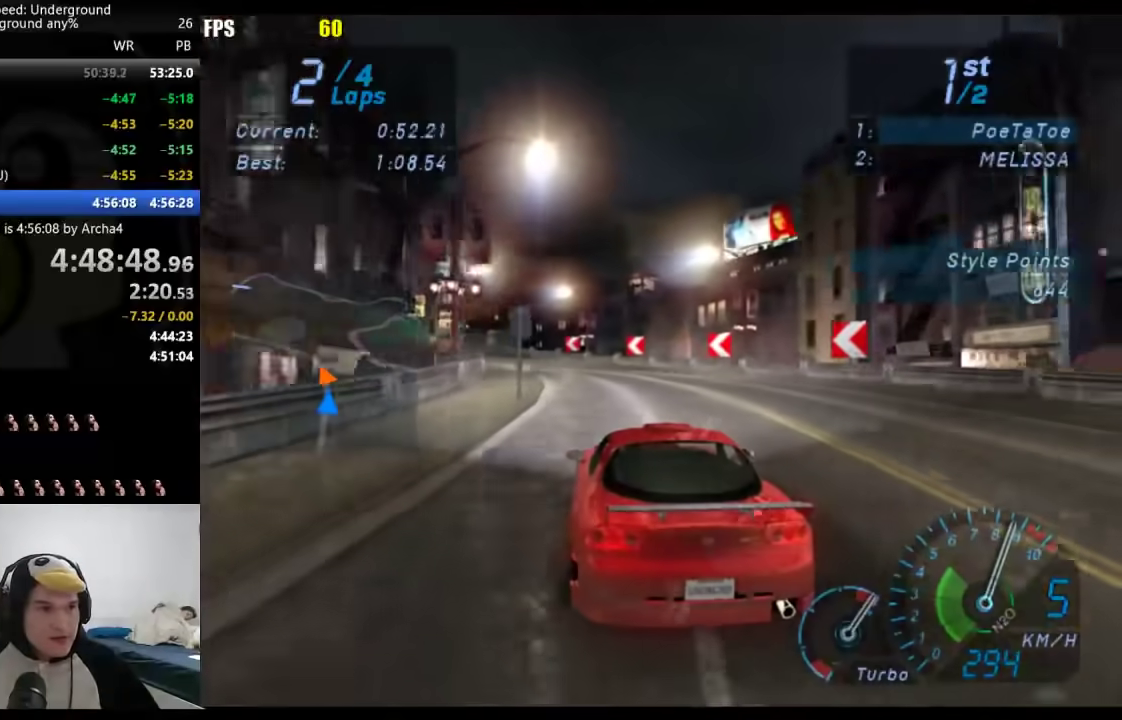
{"buttons": [], "left_stick": "down-left", "right_stick": "center", "events": []}
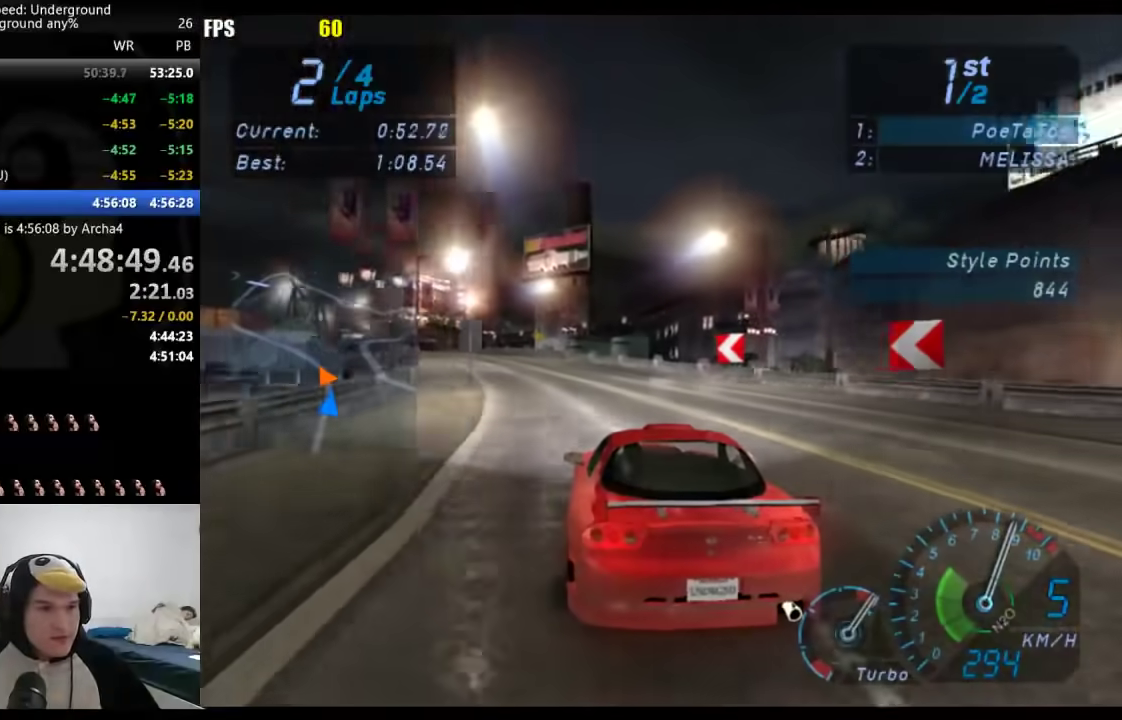
{"buttons": [], "left_stick": "down-left", "right_stick": "center", "events": []}